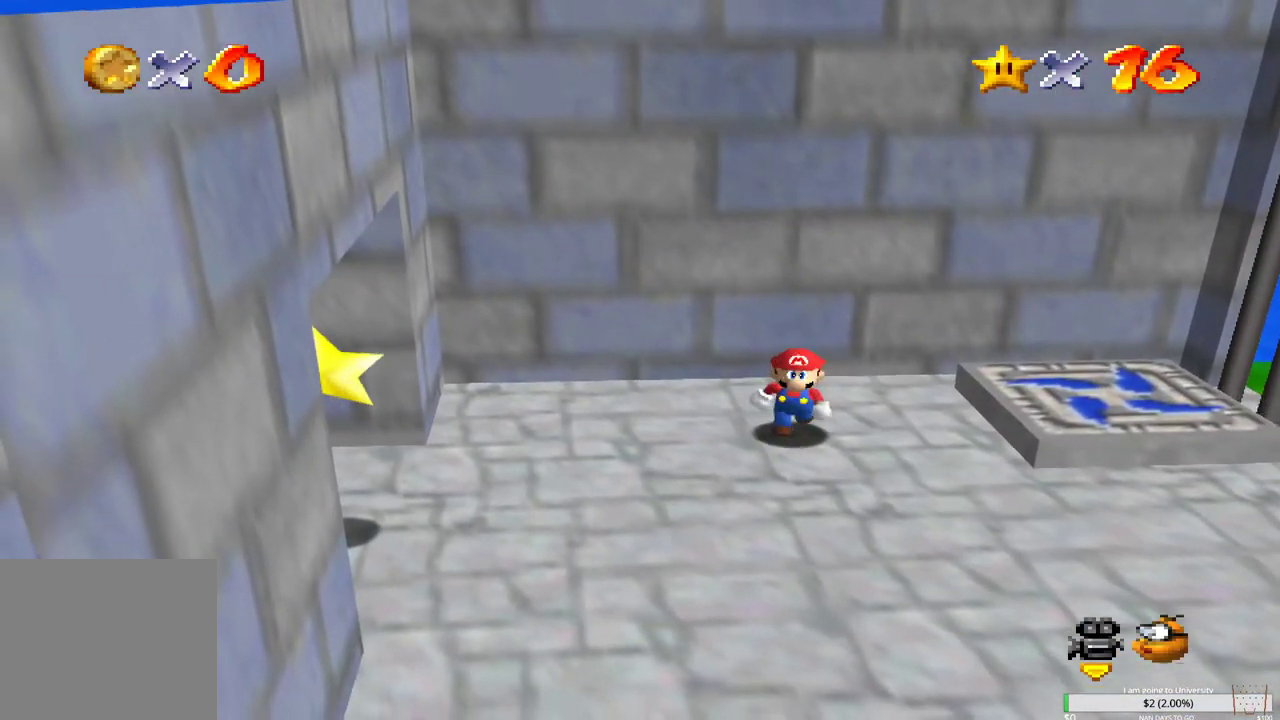
Gameplay with a controller (Xbox layout); each line is a JSON object with the inputs held at the frame after it. "events" lists button and stick changes between this image and that frame as [ms after this image, input, new state], when the widget could be followed in between.
{"buttons": [], "left_stick": "down-right", "right_stick": "center", "events": [[117, "left_stick", "down-right"]]}
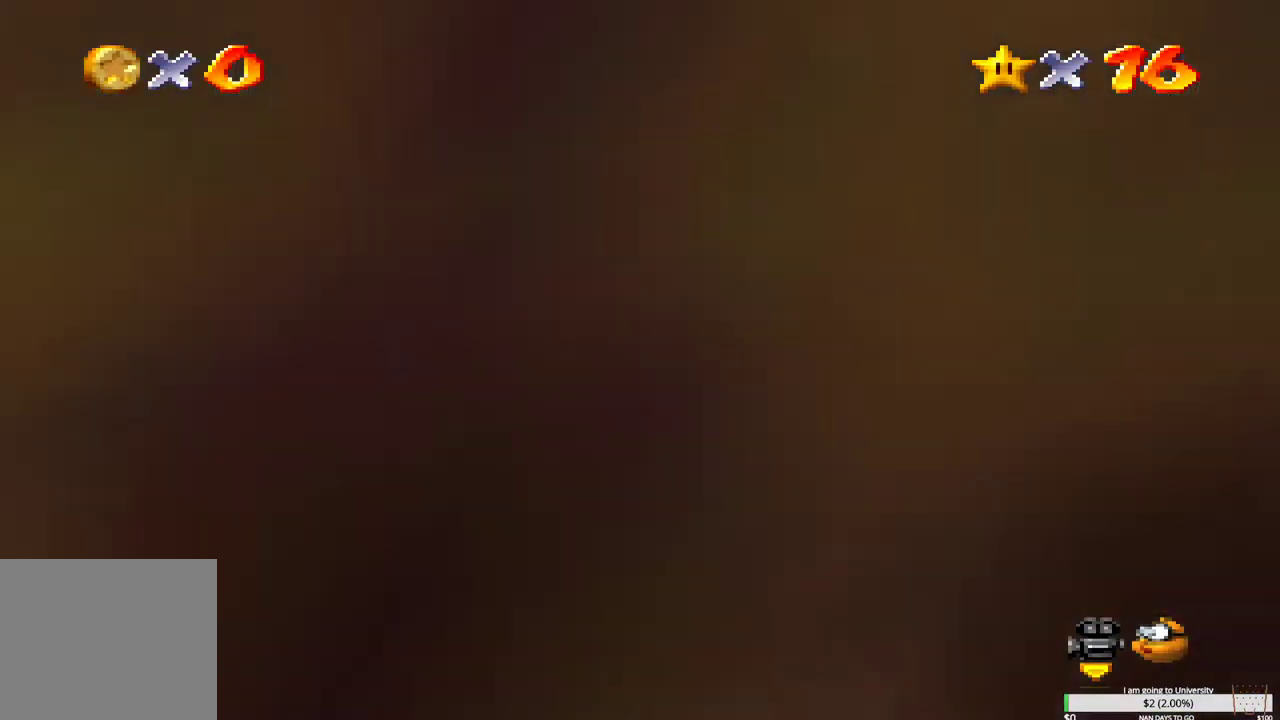
{"buttons": [], "left_stick": "center", "right_stick": "center", "events": [[433, "left_stick", "center"]]}
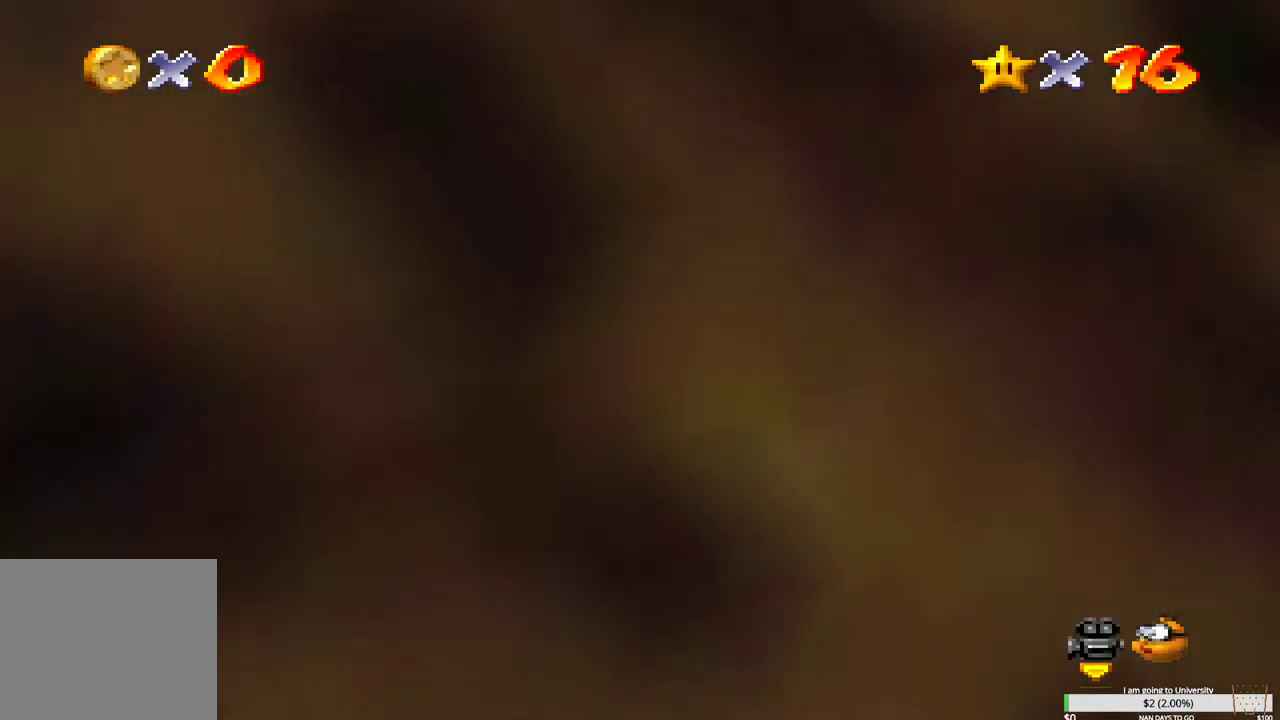
{"buttons": [], "left_stick": "center", "right_stick": "center", "events": [[83, "right_stick", "left"], [217, "right_stick", "center"], [317, "right_stick", "left"], [450, "right_stick", "center"]]}
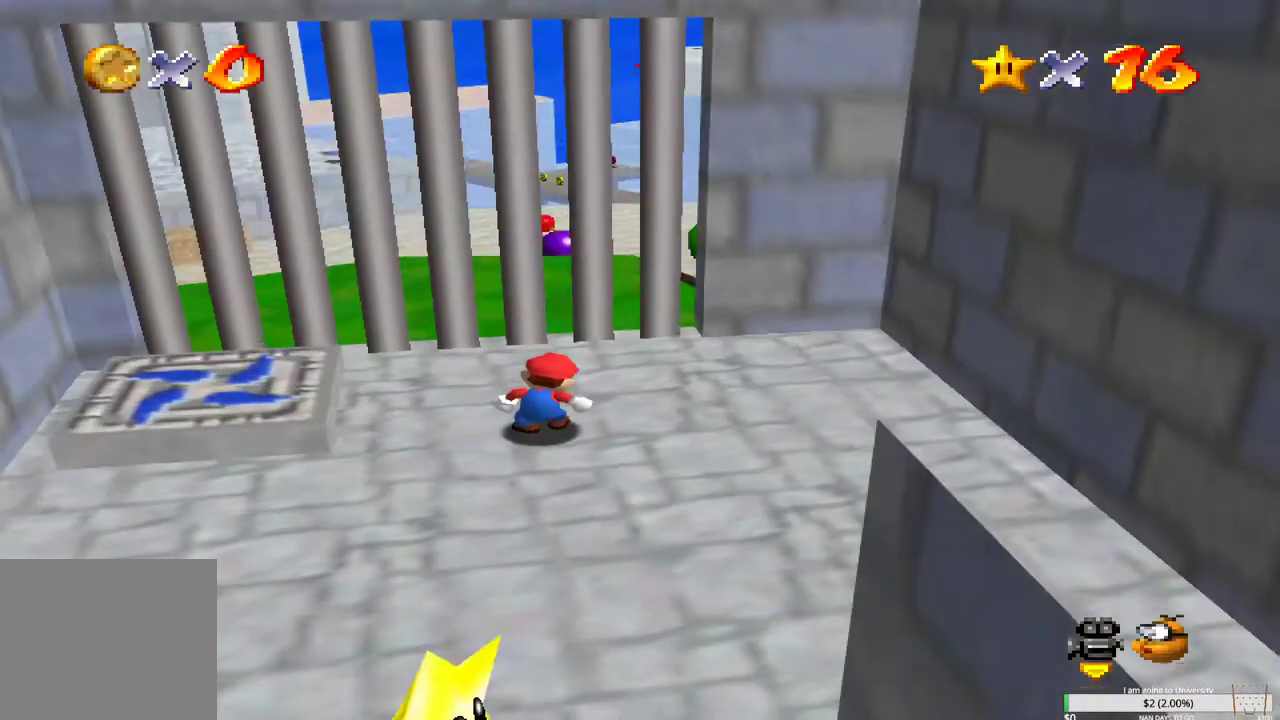
{"buttons": [], "left_stick": "center", "right_stick": "left", "events": [[467, "right_stick", "left"]]}
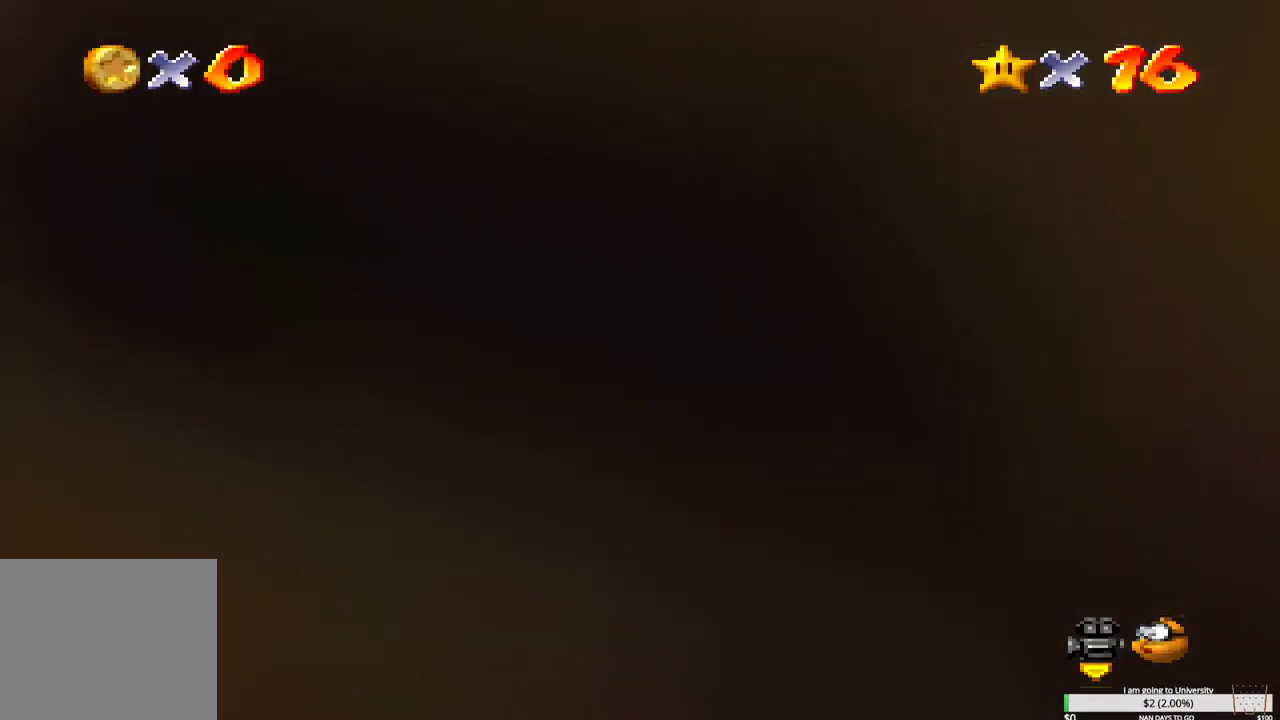
{"buttons": [], "left_stick": "center", "right_stick": "left", "events": [[133, "right_stick", "center"], [350, "right_stick", "left"]]}
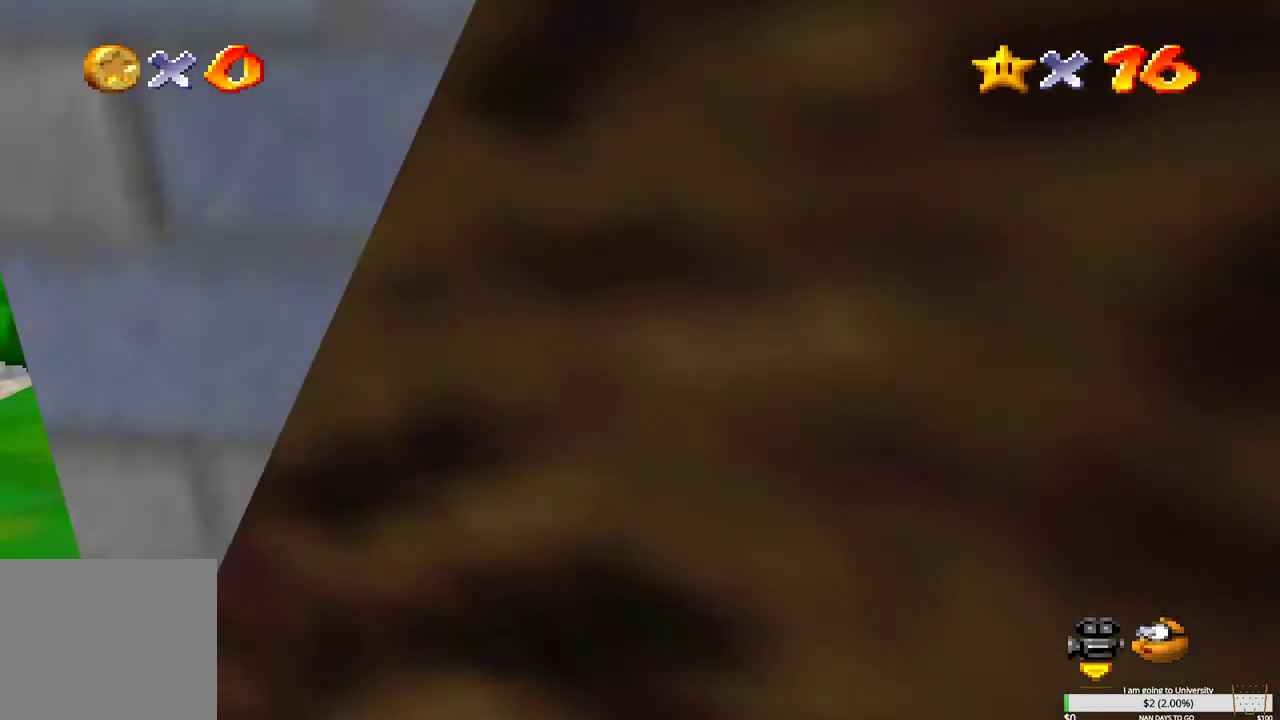
{"buttons": [], "left_stick": "center", "right_stick": "center", "events": [[33, "right_stick", "center"], [300, "right_stick", "left"], [467, "right_stick", "center"]]}
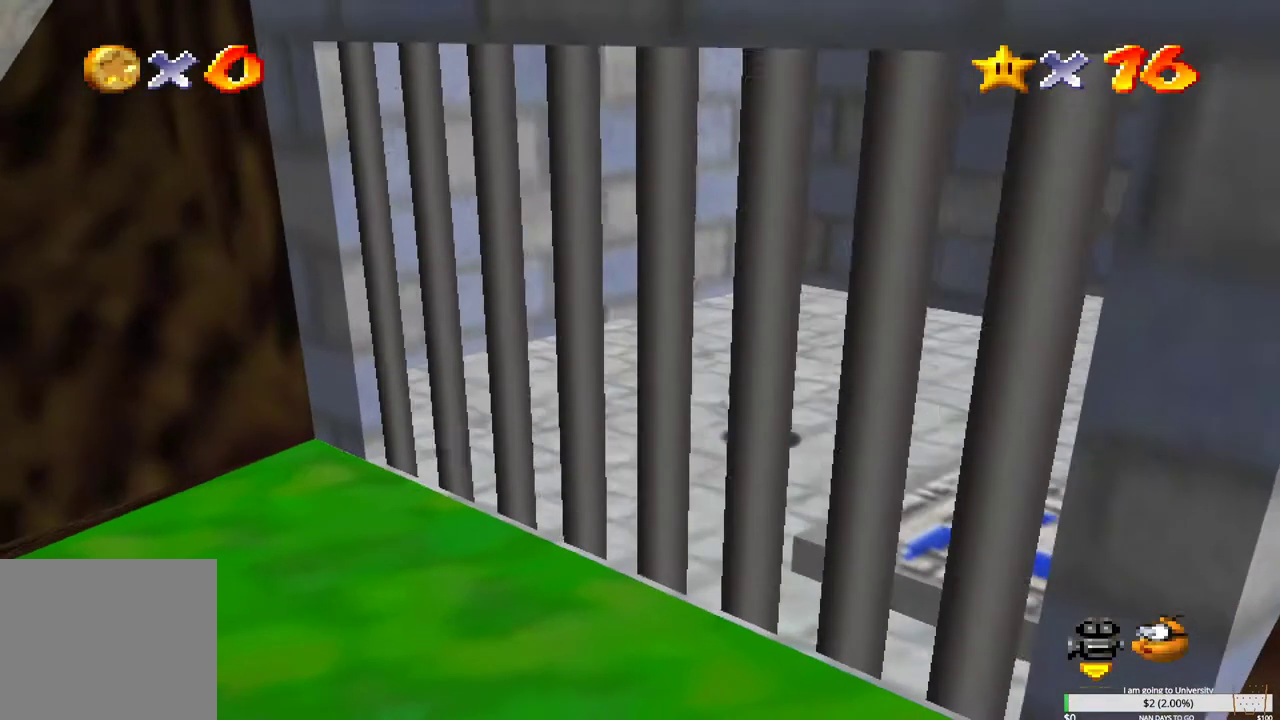
{"buttons": [], "left_stick": "center", "right_stick": "right", "events": [[500, "right_stick", "right"]]}
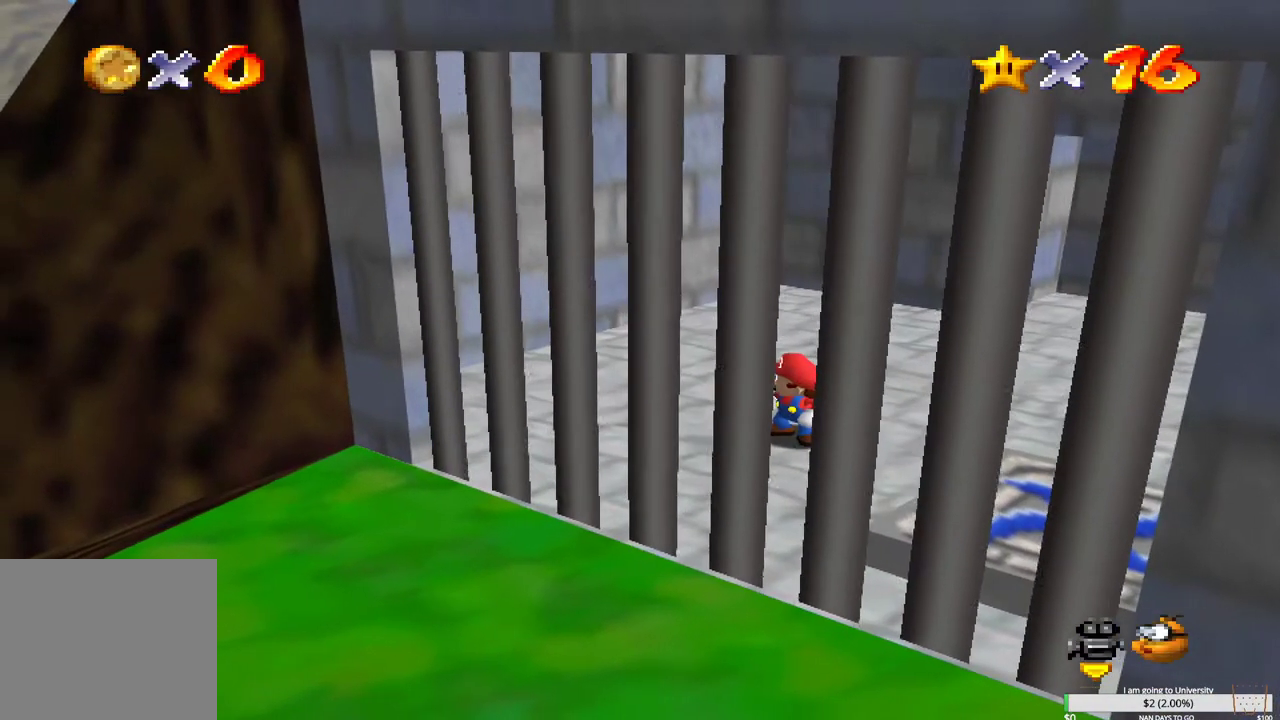
{"buttons": [], "left_stick": "center", "right_stick": "right", "events": [[333, "right_stick", "center"], [400, "right_stick", "right"]]}
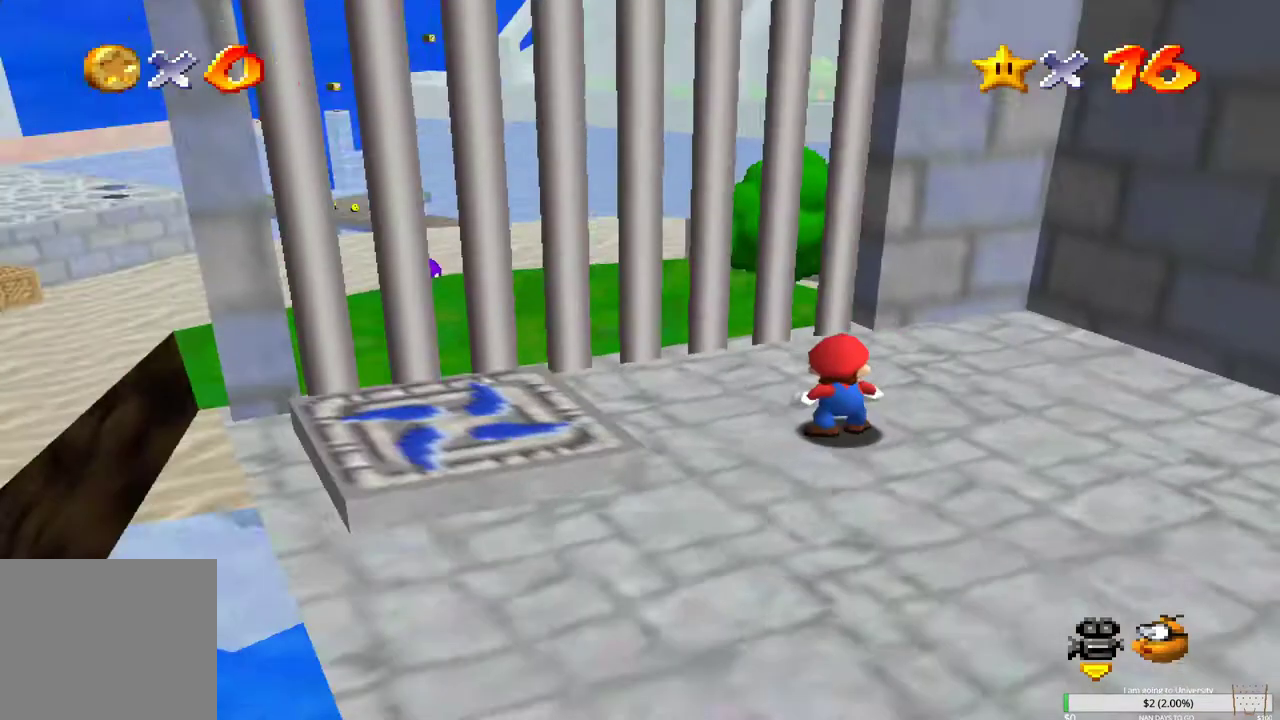
{"buttons": [], "left_stick": "up-right", "right_stick": "center", "events": [[17, "right_stick", "center"], [250, "right_stick", "right"], [317, "right_stick", "center"], [350, "left_stick", "up-right"]]}
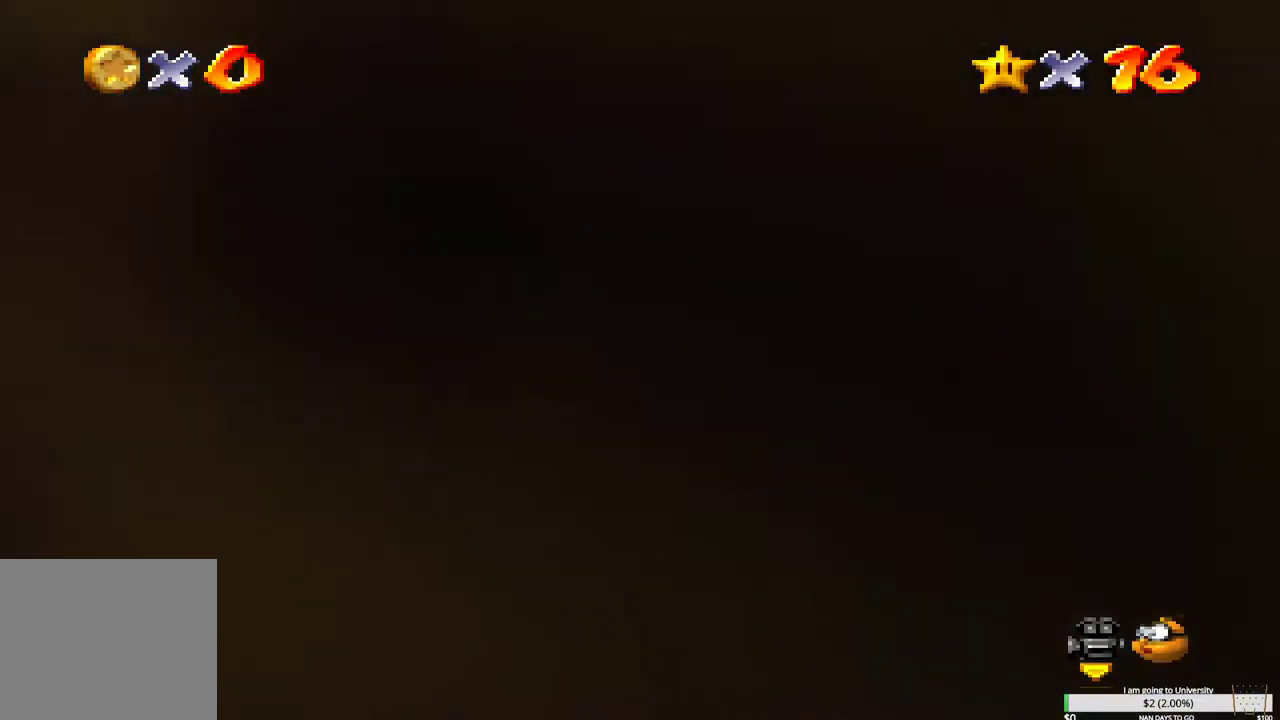
{"buttons": [], "left_stick": "up", "right_stick": "center", "events": [[450, "left_stick", "up"]]}
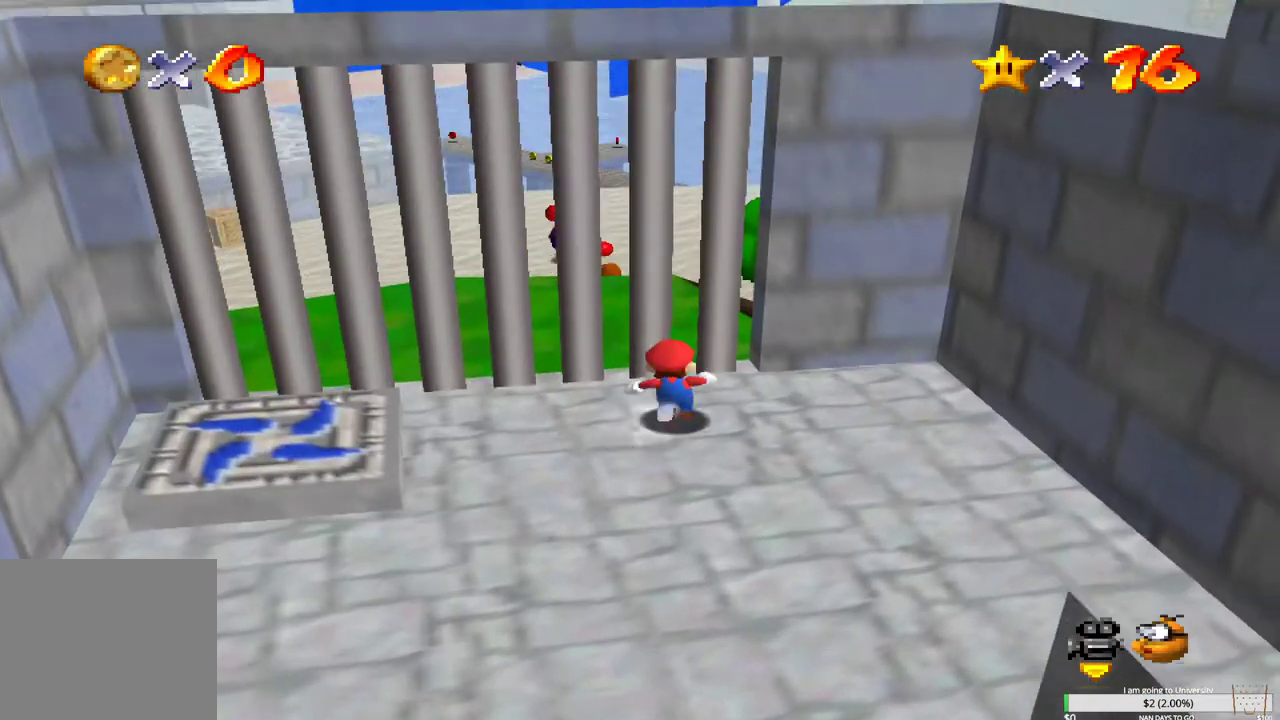
{"buttons": [], "left_stick": "down-right", "right_stick": "center", "events": [[150, "left_stick", "center"], [383, "left_stick", "down-right"]]}
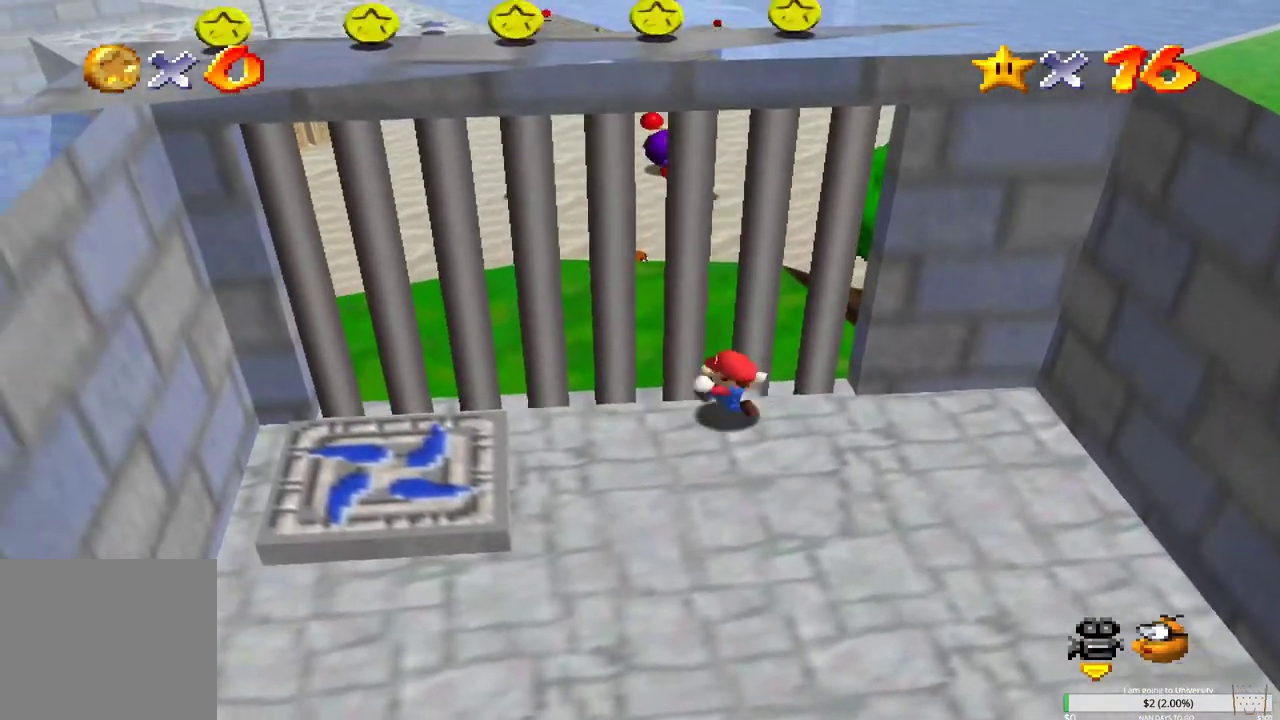
{"buttons": [], "left_stick": "down-right", "right_stick": "center", "events": []}
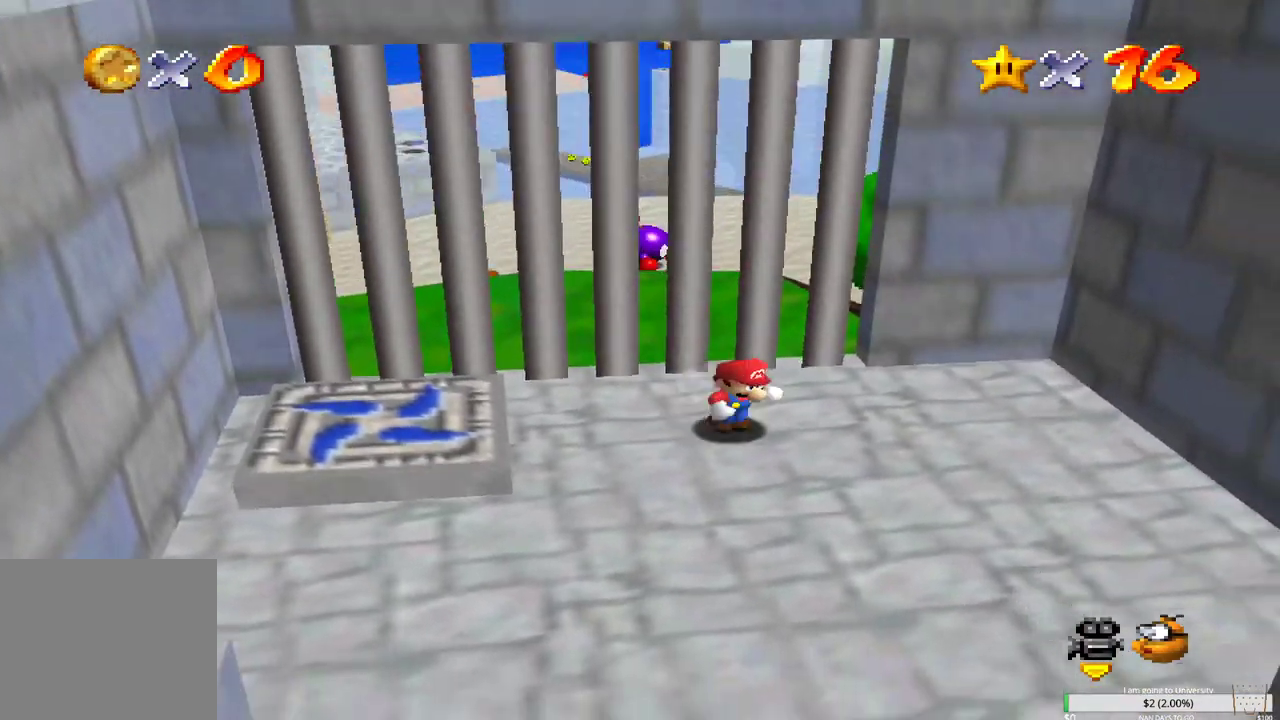
{"buttons": ["L2"], "left_stick": "up-left", "right_stick": "center", "events": [[150, "L2", "down"], [167, "left_stick", "up-left"], [267, "B", "down"], [433, "B", "up"]]}
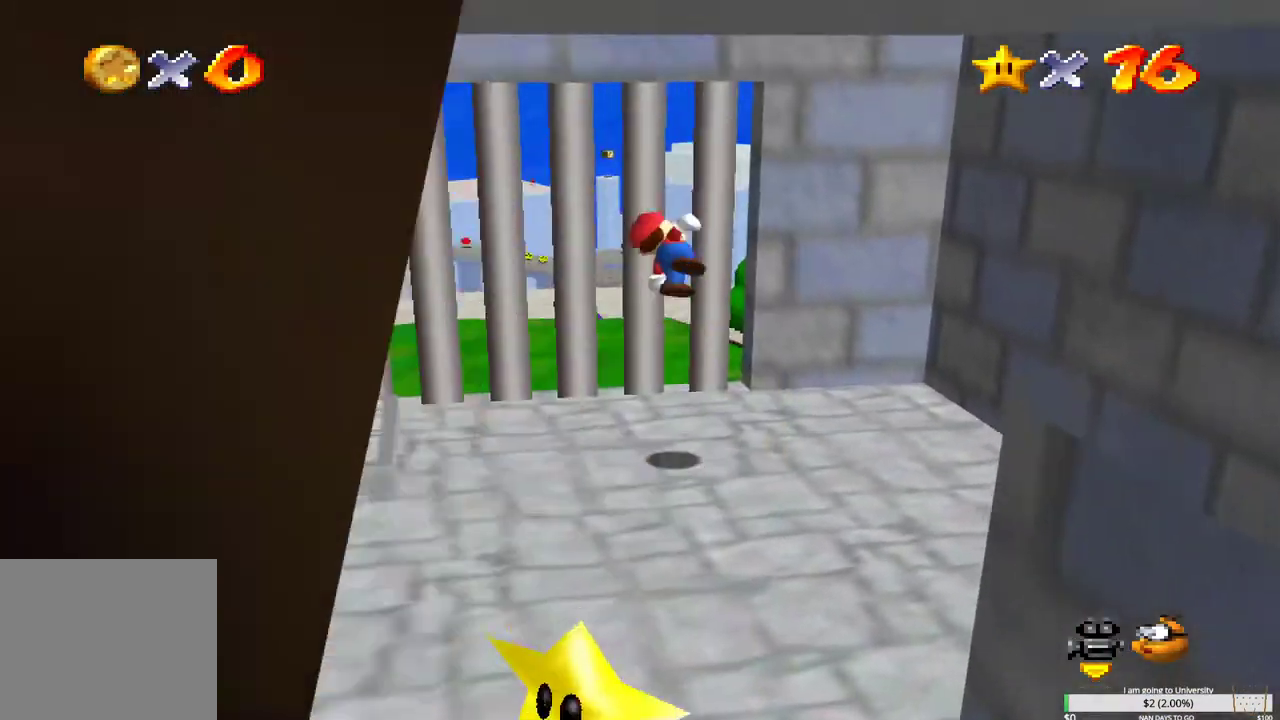
{"buttons": ["L2"], "left_stick": "up-left", "right_stick": "center", "events": [[17, "B", "down"], [150, "B", "up"], [250, "B", "down"], [367, "B", "up"]]}
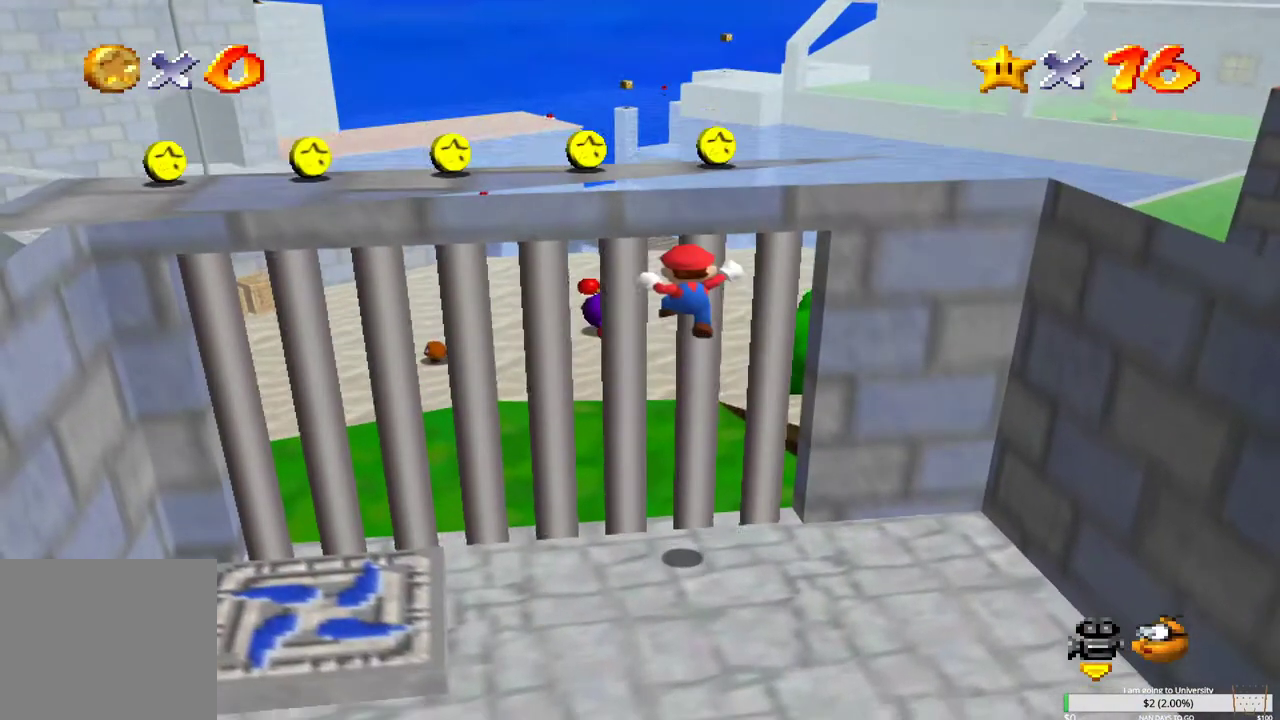
{"buttons": [], "left_stick": "center", "right_stick": "center", "events": [[17, "L2", "up"], [33, "left_stick", "center"], [133, "left_stick", "down"], [317, "left_stick", "center"]]}
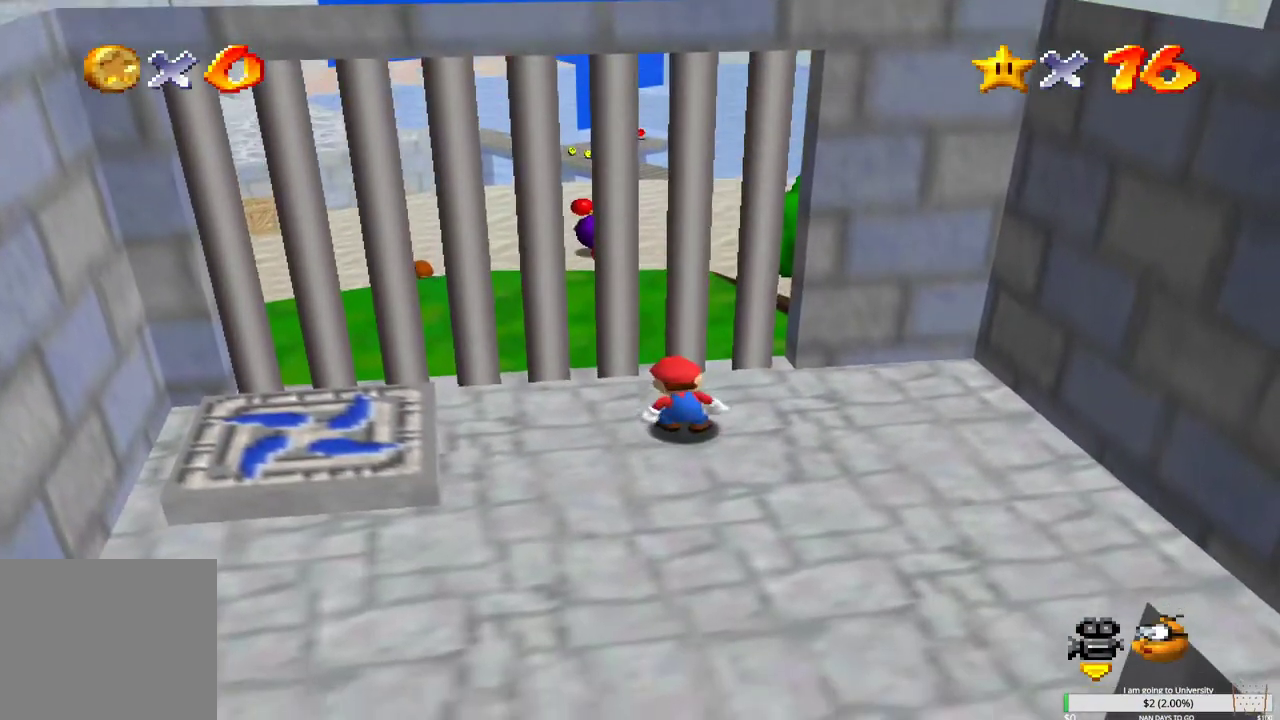
{"buttons": [], "left_stick": "down", "right_stick": "center", "events": [[167, "left_stick", "down"]]}
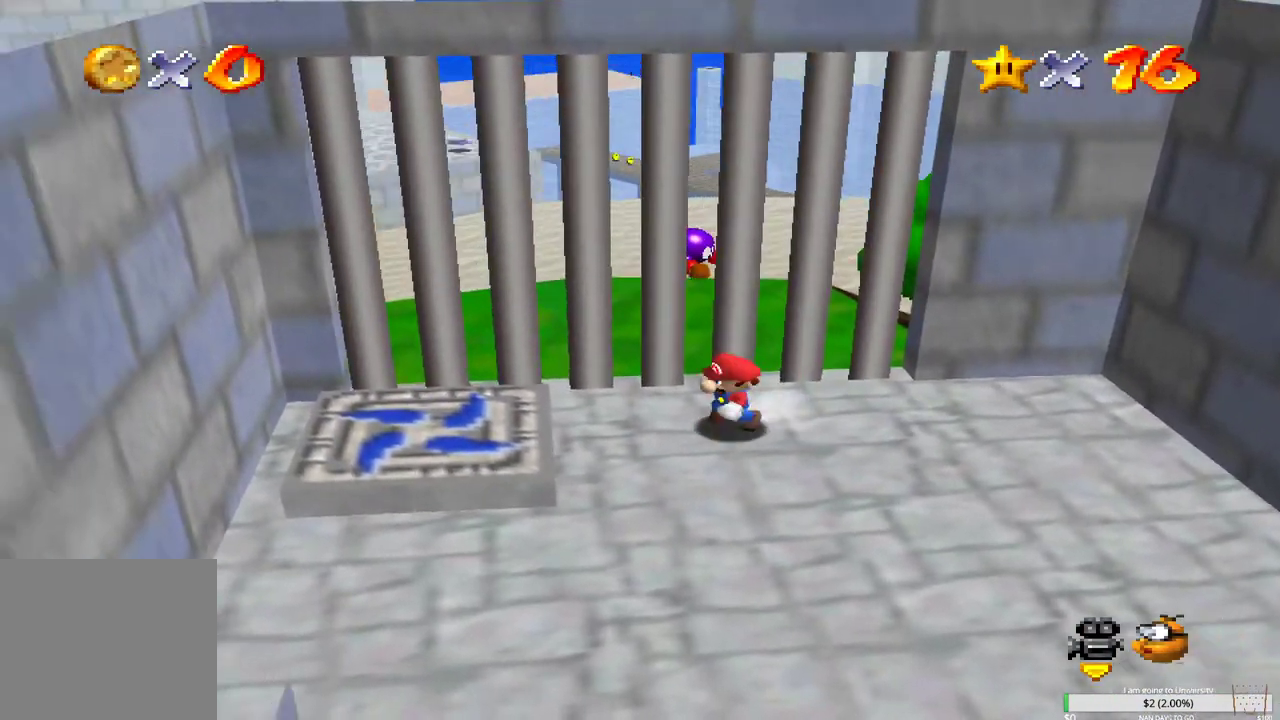
{"buttons": ["L2"], "left_stick": "up", "right_stick": "center", "events": [[200, "L2", "down"], [333, "B", "down"], [333, "left_stick", "up"], [450, "B", "up"]]}
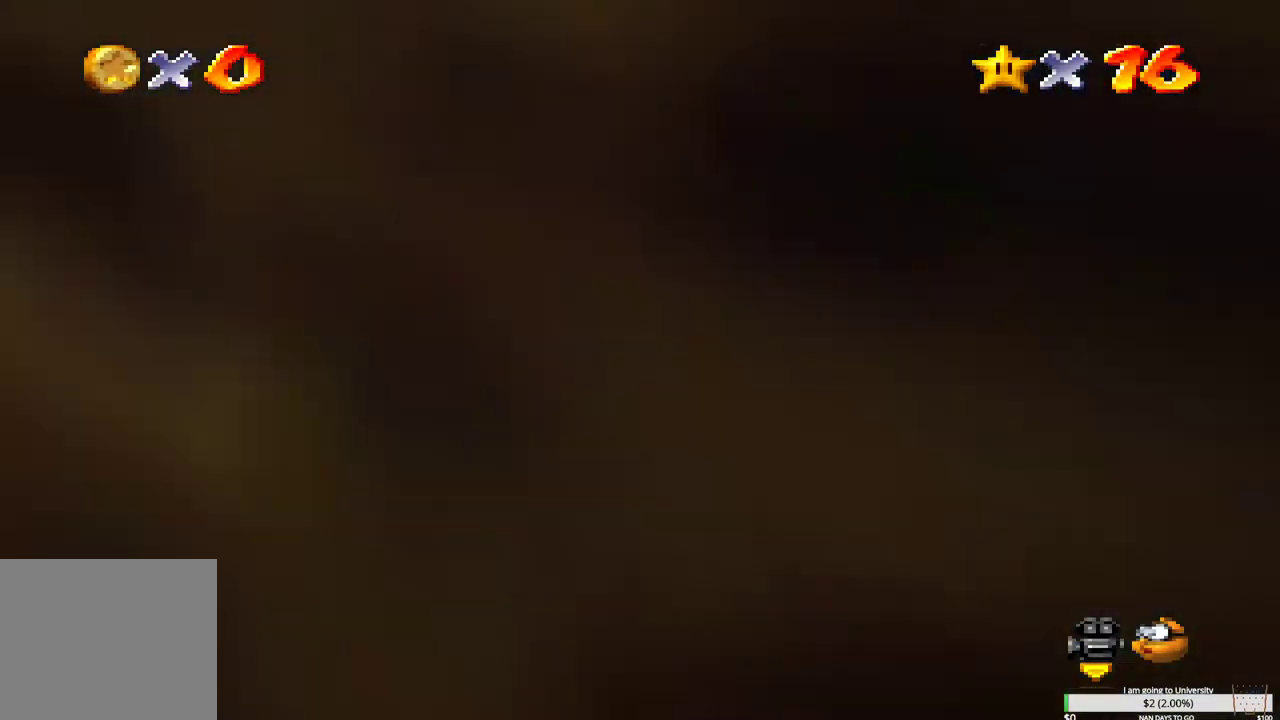
{"buttons": ["L2"], "left_stick": "up", "right_stick": "center", "events": [[33, "B", "down"], [133, "B", "up"], [217, "B", "down"], [317, "B", "up"], [400, "B", "down"], [500, "B", "up"]]}
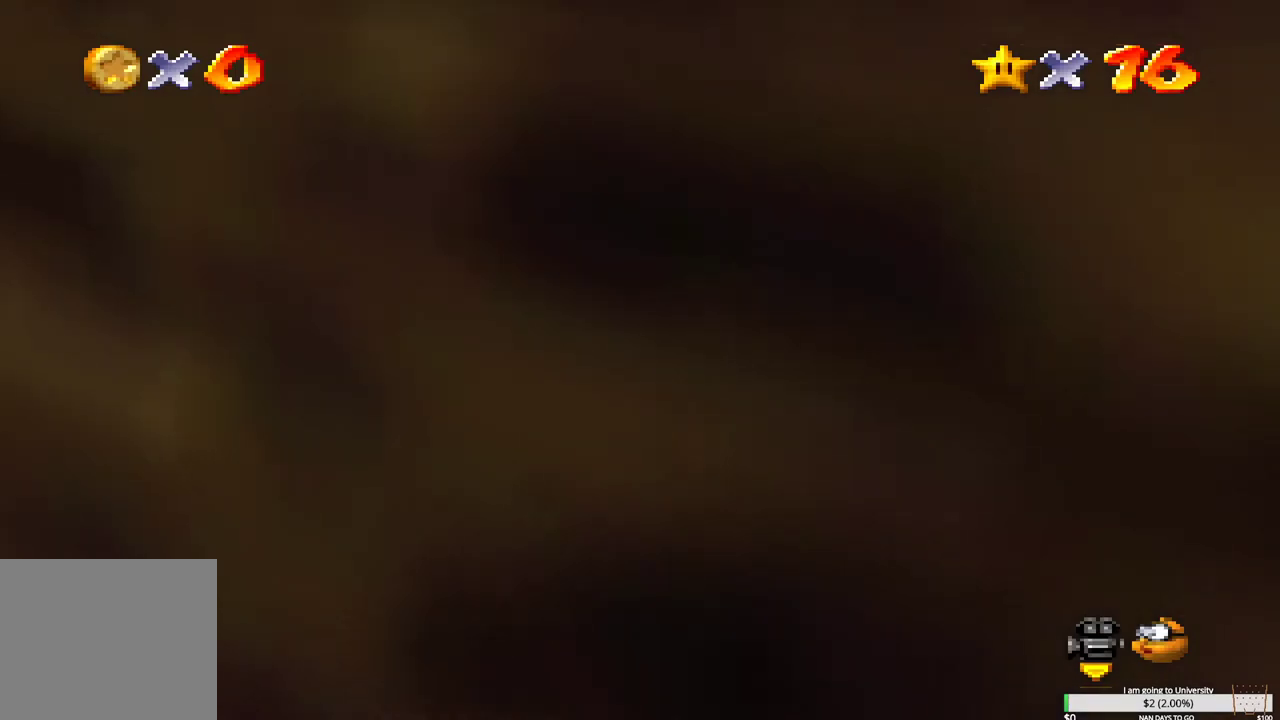
{"buttons": ["B", "L2"], "left_stick": "up", "right_stick": "center", "events": [[83, "B", "down"], [167, "B", "up"], [250, "B", "down"], [350, "B", "up"], [433, "B", "down"]]}
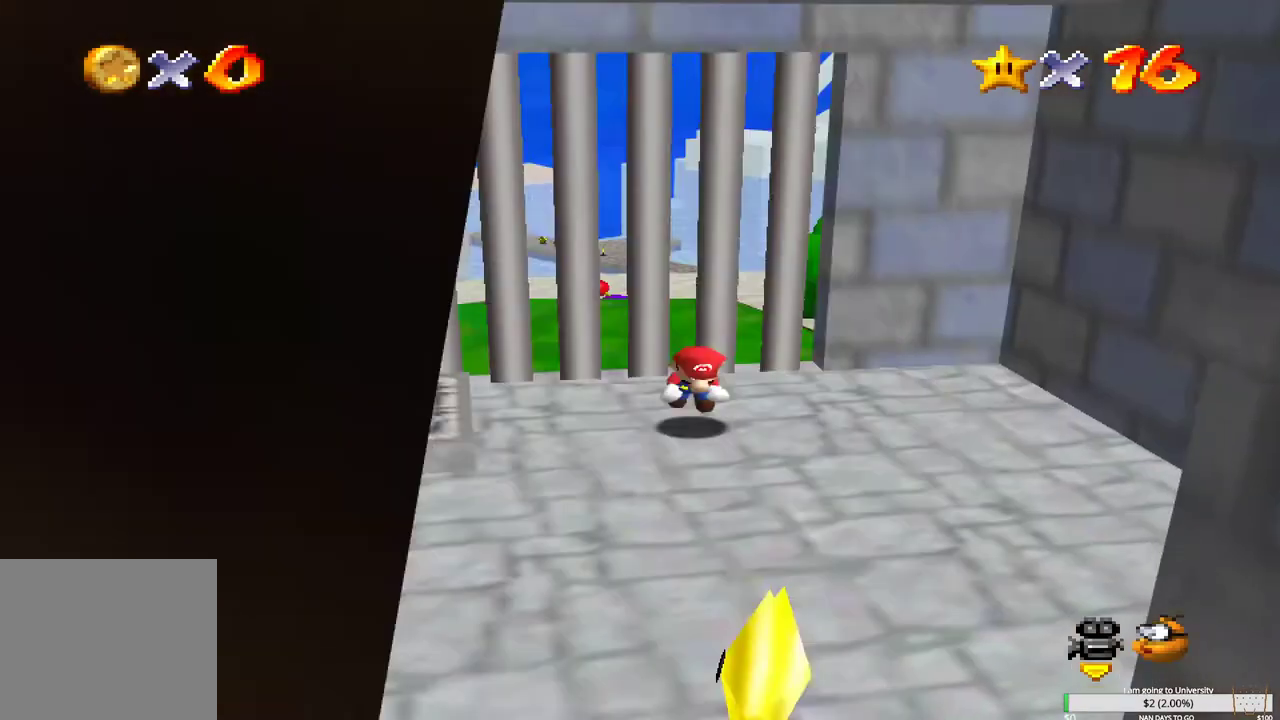
{"buttons": ["B", "L2"], "left_stick": "up", "right_stick": "center", "events": [[33, "B", "up"], [100, "B", "down"], [217, "B", "up"], [283, "B", "down"], [400, "B", "up"], [483, "B", "down"]]}
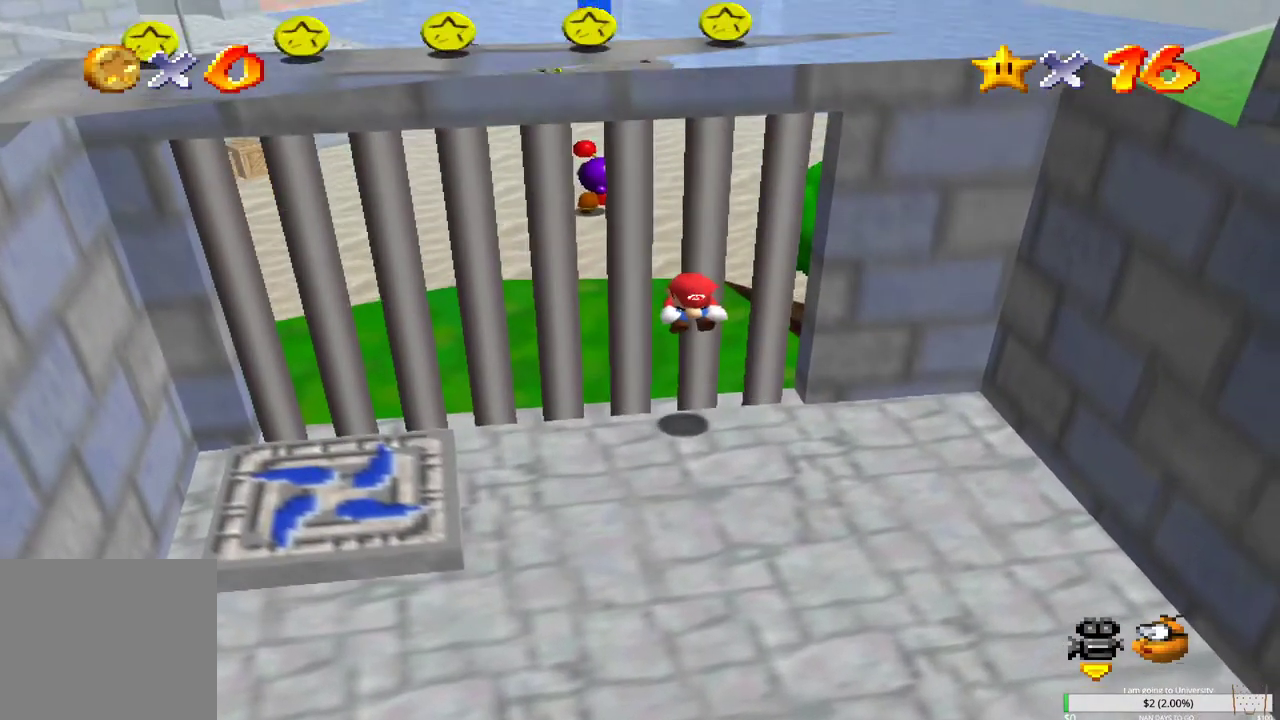
{"buttons": ["L2"], "left_stick": "up-right", "right_stick": "center", "events": [[83, "B", "up"], [183, "B", "down"], [300, "B", "up"], [367, "B", "down"], [367, "left_stick", "up-right"], [483, "B", "up"]]}
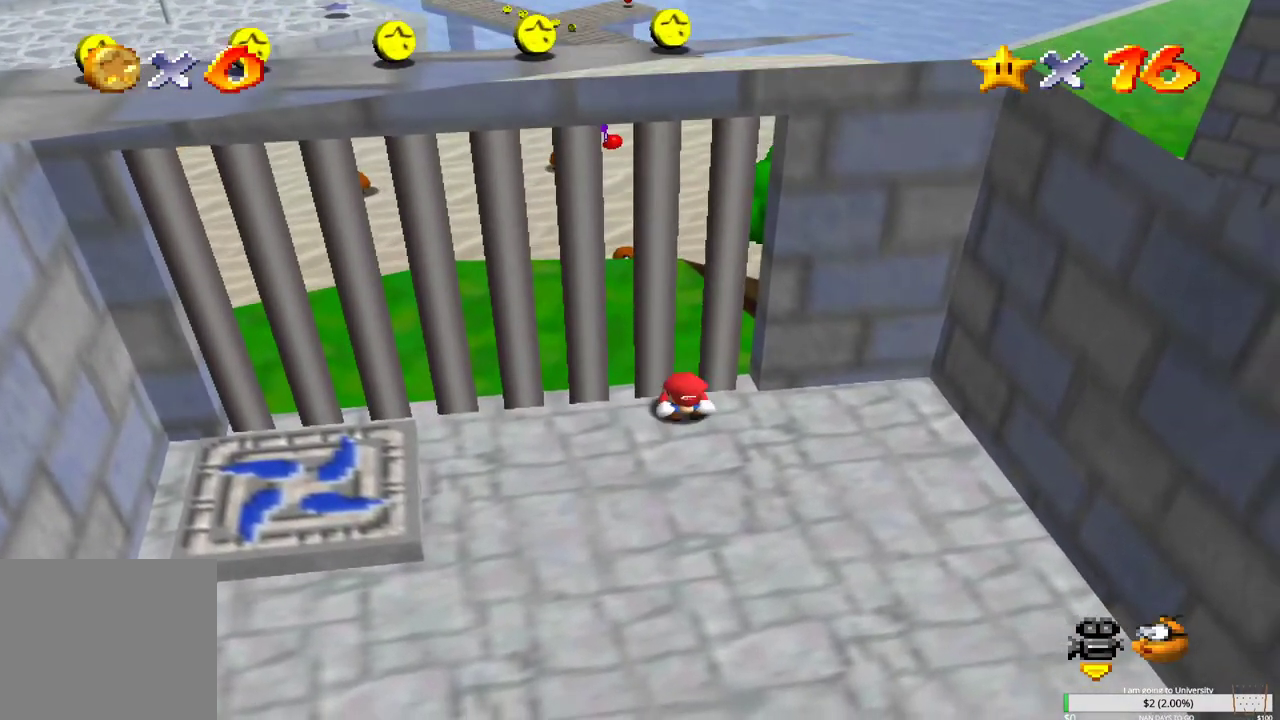
{"buttons": ["B", "L2"], "left_stick": "up", "right_stick": "center", "events": [[50, "B", "down"], [167, "B", "up"], [250, "B", "down"], [350, "B", "up"], [417, "B", "down"], [433, "left_stick", "up"]]}
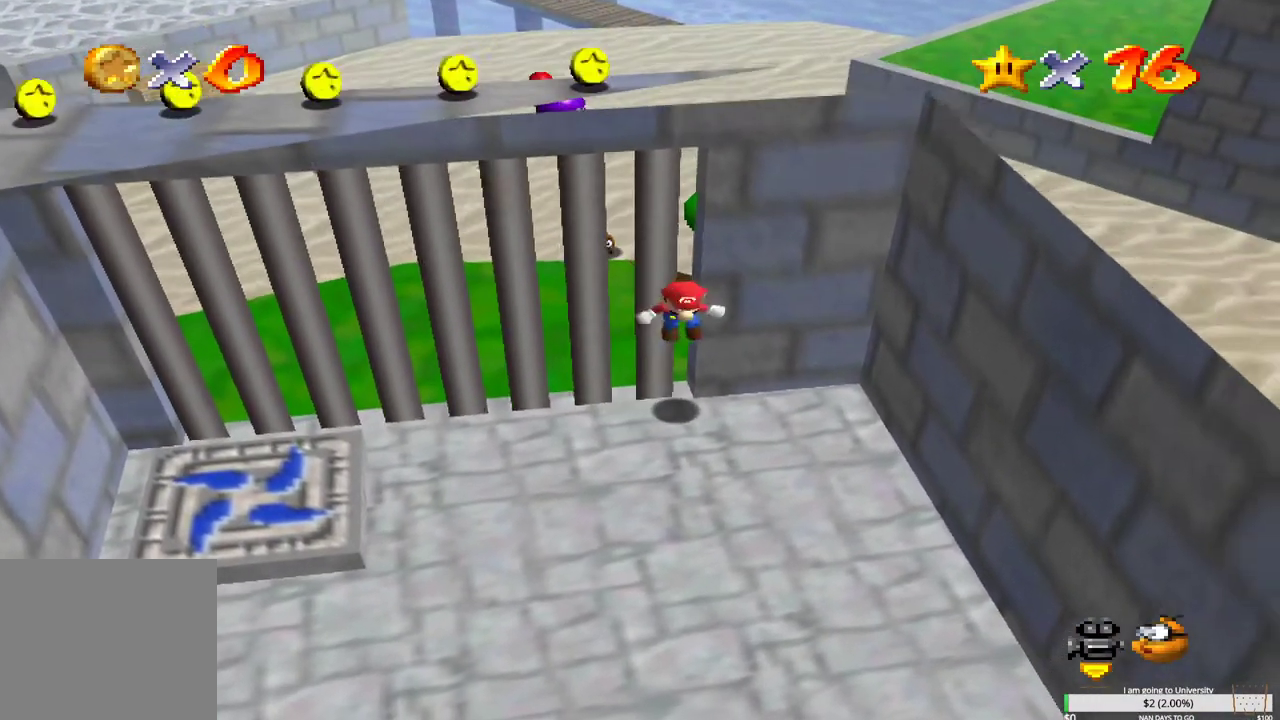
{"buttons": ["B", "L2"], "left_stick": "up", "right_stick": "center", "events": [[33, "B", "up"], [100, "B", "down"], [217, "B", "up"], [283, "B", "down"], [400, "B", "up"], [450, "B", "down"]]}
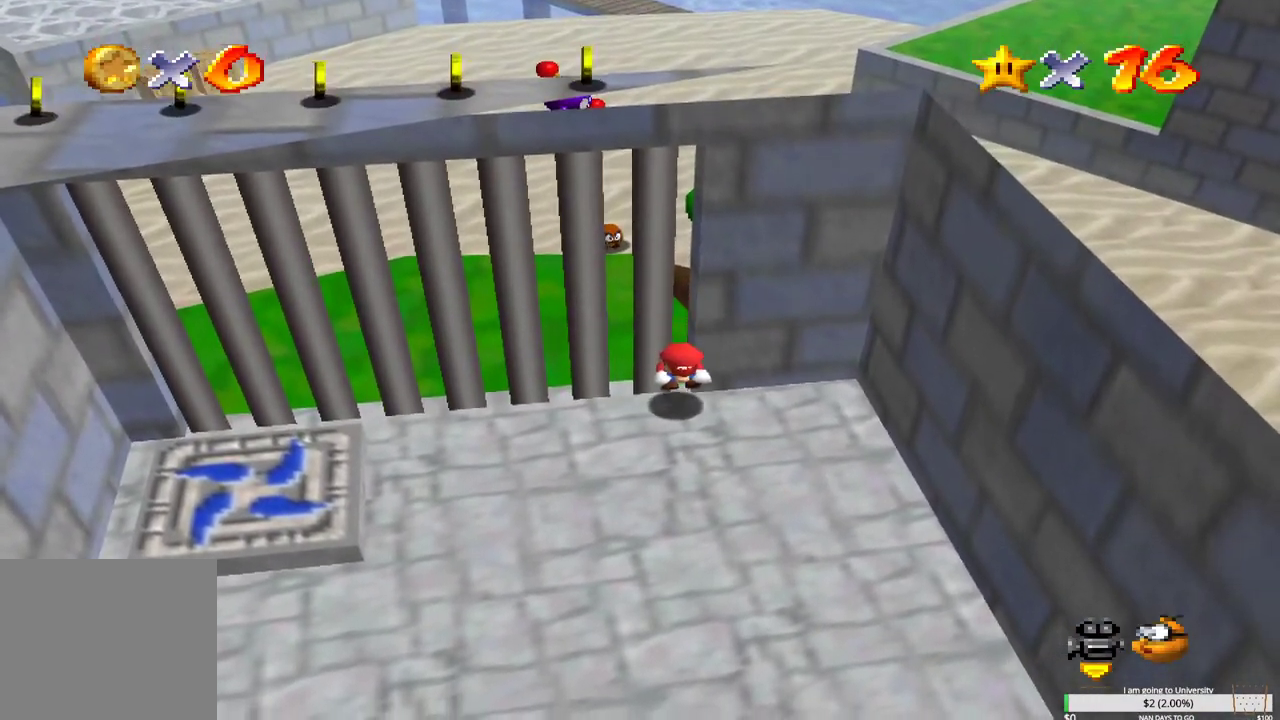
{"buttons": ["L2"], "left_stick": "up-right", "right_stick": "center", "events": [[67, "B", "up"], [117, "B", "down"], [233, "B", "up"], [267, "B", "down"], [400, "B", "up"], [450, "left_stick", "up-right"]]}
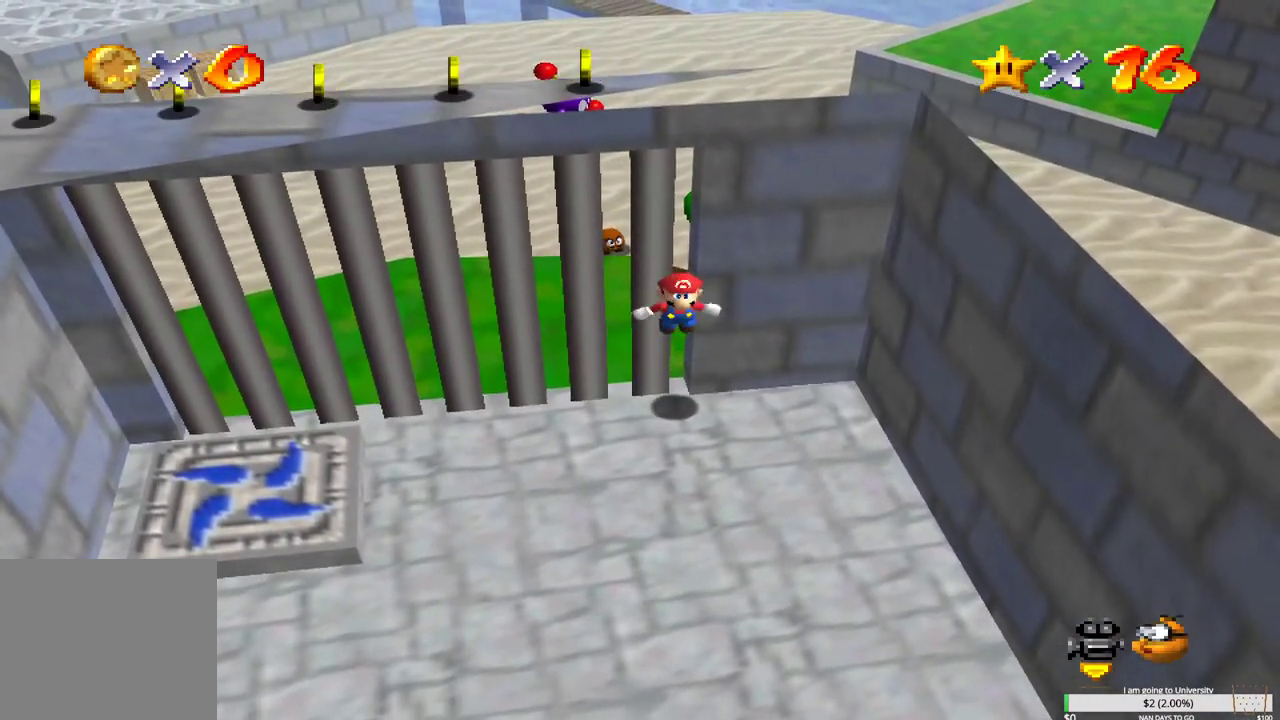
{"buttons": [], "left_stick": "right", "right_stick": "left", "events": [[33, "L2", "up"], [67, "left_stick", "right"], [150, "right_stick", "left"], [250, "left_stick", "center"], [300, "right_stick", "center"], [383, "right_stick", "left"], [450, "left_stick", "right"]]}
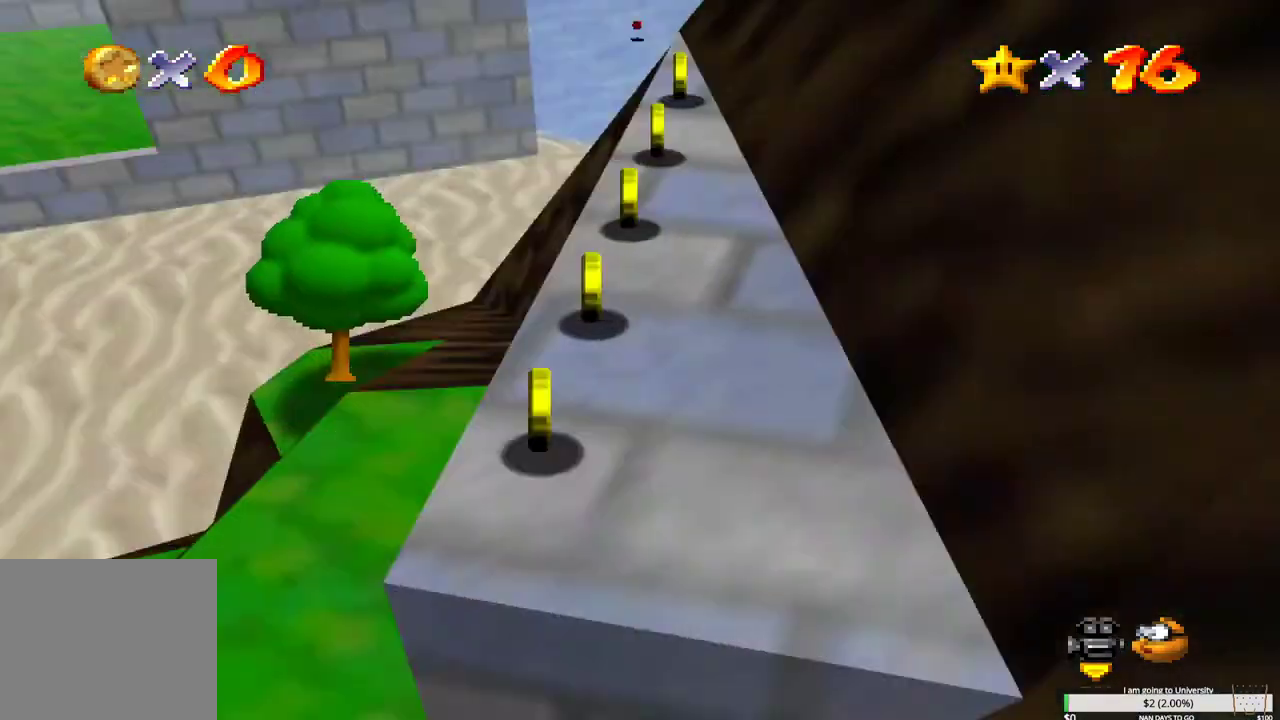
{"buttons": [], "left_stick": "up-right", "right_stick": "center", "events": [[33, "right_stick", "center"], [167, "right_stick", "left"], [233, "left_stick", "up-right"], [317, "right_stick", "center"]]}
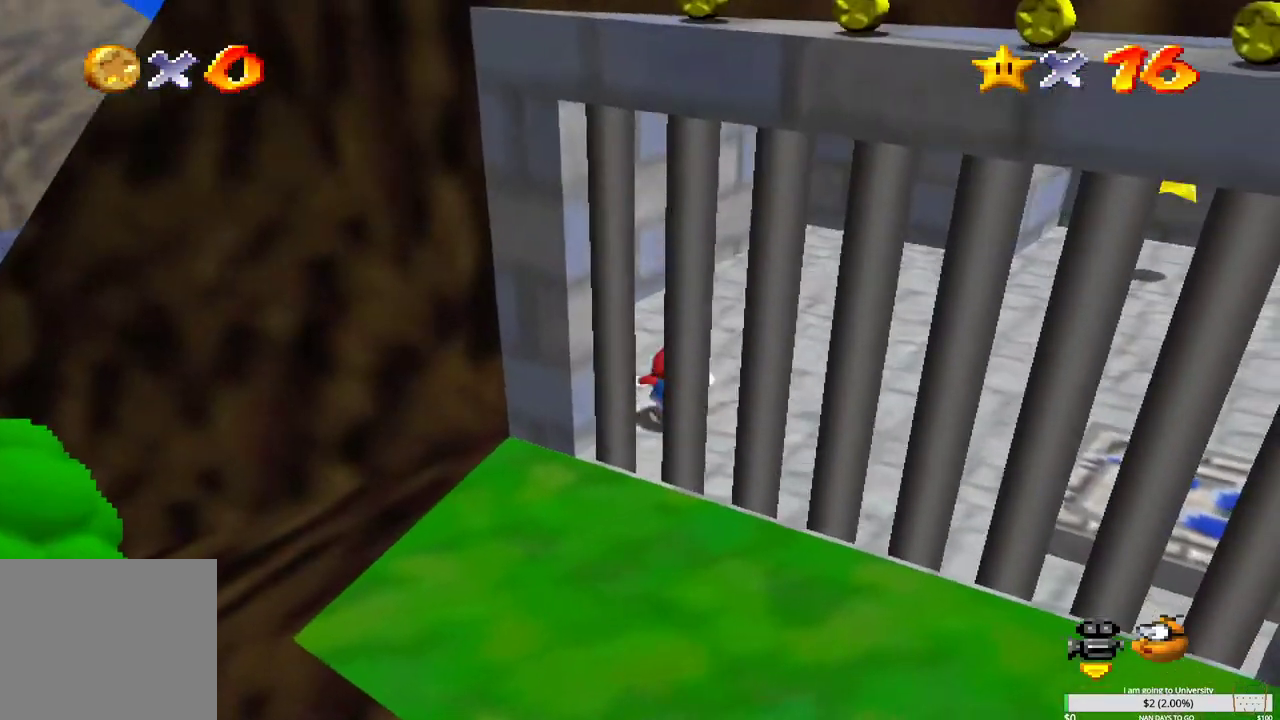
{"buttons": [], "left_stick": "up-right", "right_stick": "center", "events": []}
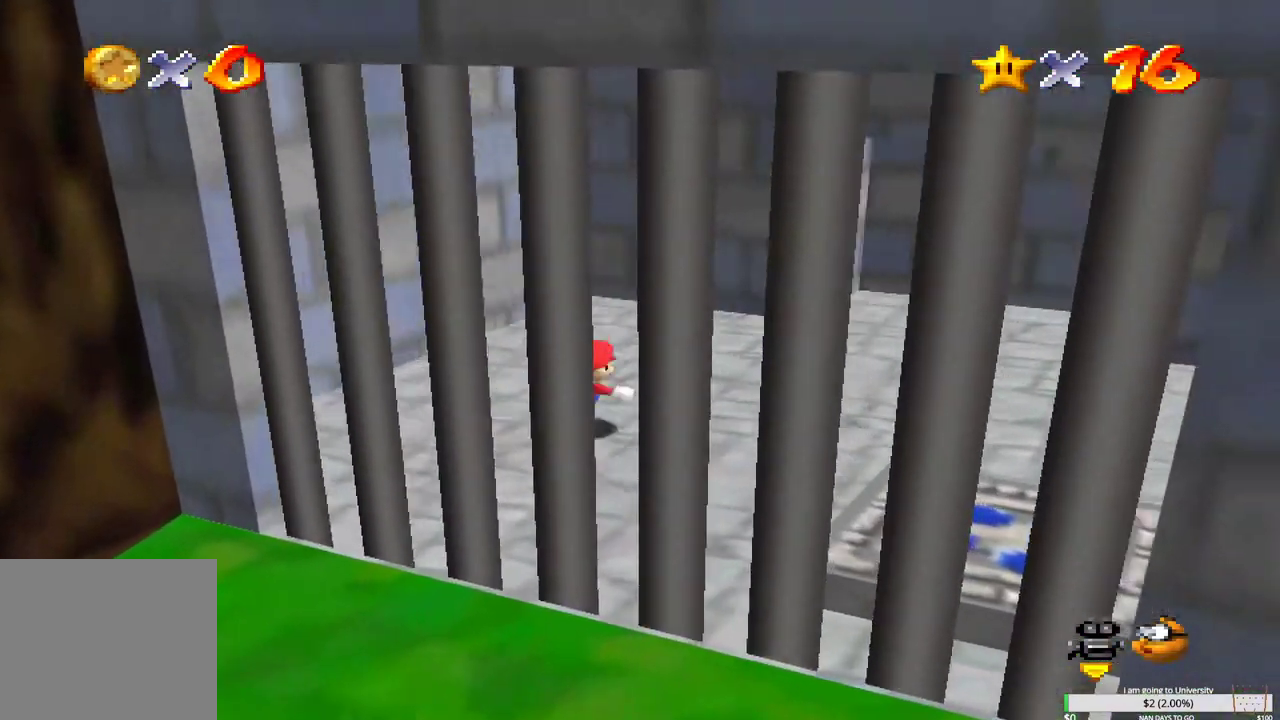
{"buttons": ["B"], "left_stick": "up-right", "right_stick": "center", "events": [[450, "B", "down"]]}
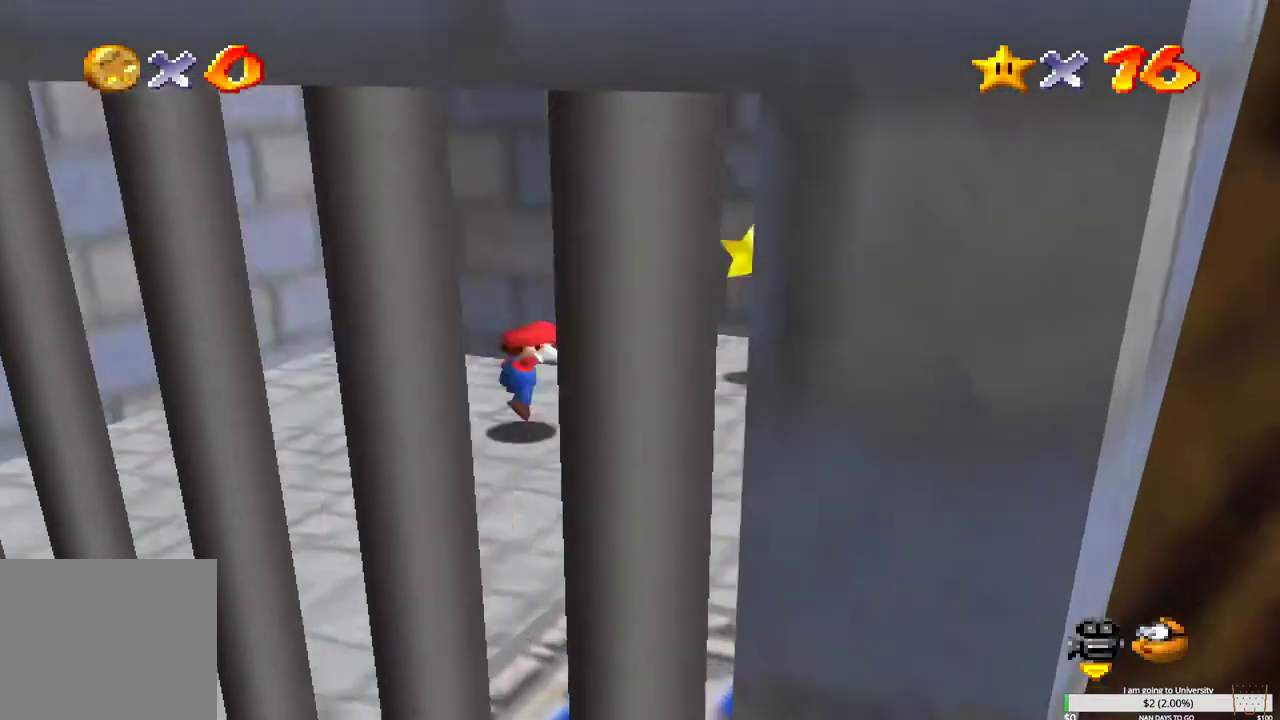
{"buttons": [], "left_stick": "up-right", "right_stick": "center", "events": [[33, "B", "up"], [167, "A", "down"], [250, "A", "up"]]}
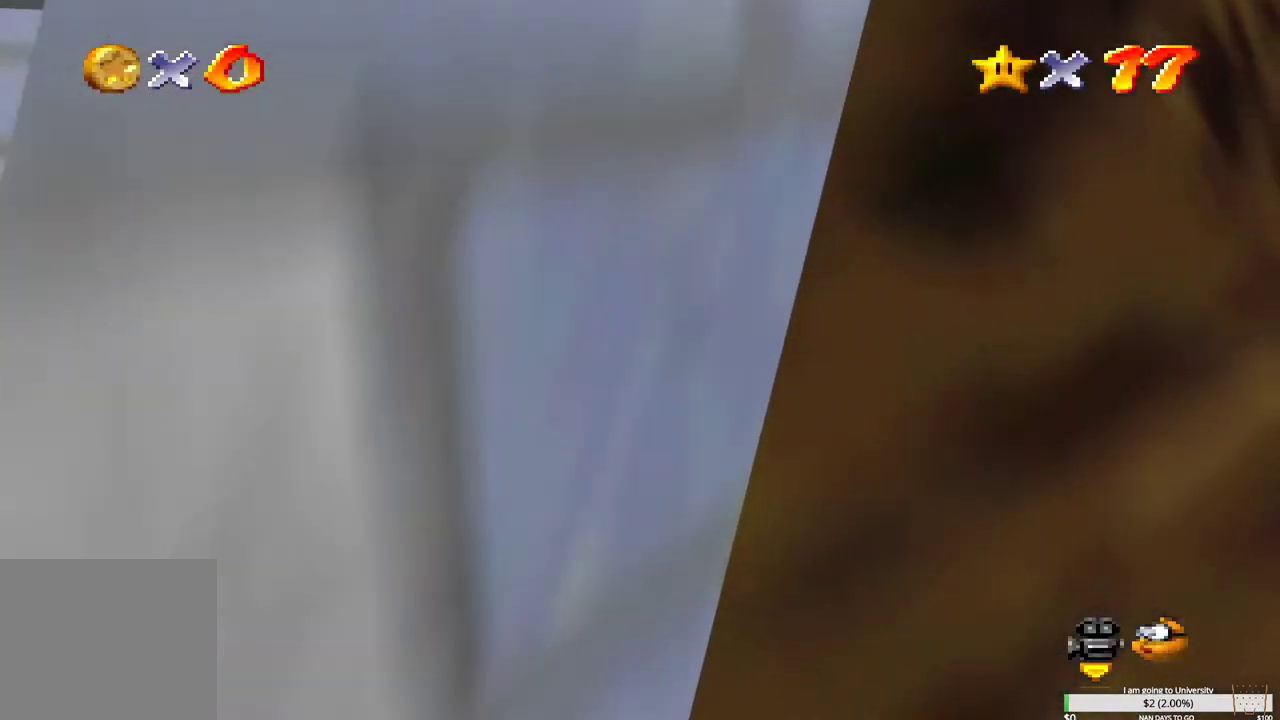
{"buttons": [], "left_stick": "center", "right_stick": "center", "events": [[200, "left_stick", "center"]]}